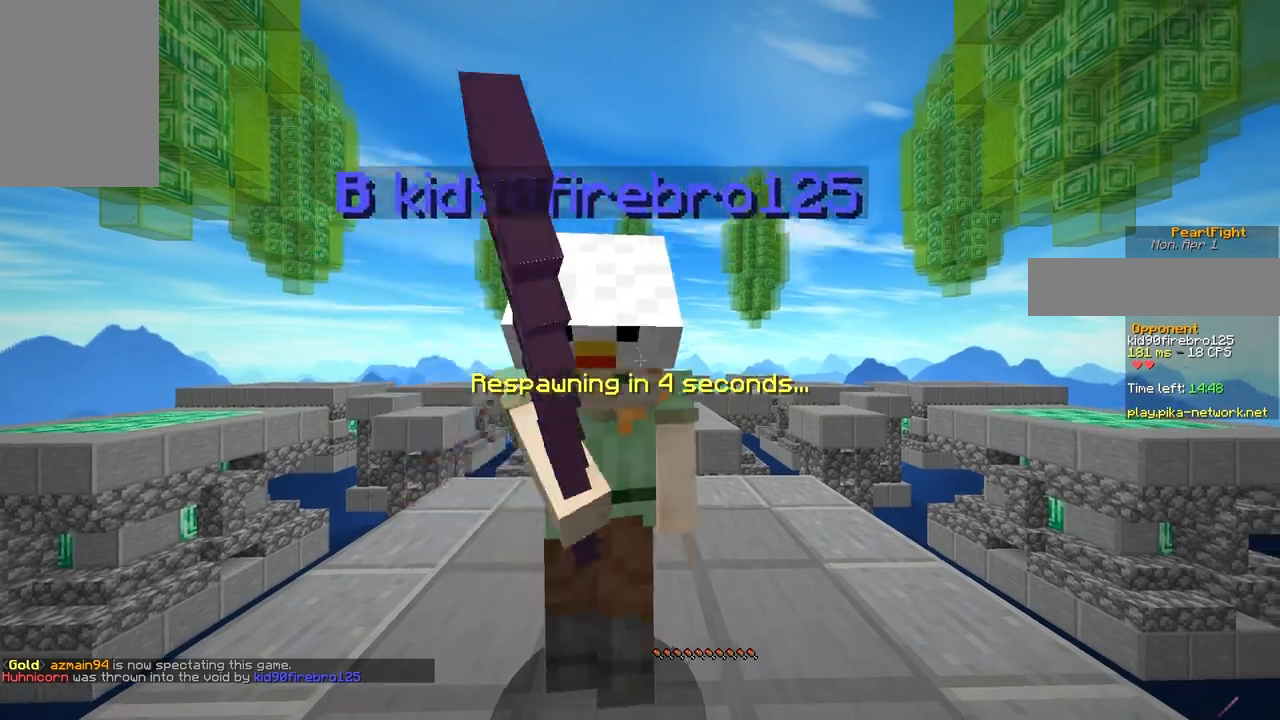
Gameplay with keyboard and mouse; each line is a JSON object with the keys and mouse buttons held at the frame after it. "events" lists presses ("down") and releases ("up") of "a", "d", "s", "space", "w", "mouse_left" and "mouse_right" between this image and that frame as [ms after this image, input, new state], when the widget could be followed in between. "mouse_left", "mouse_right" = the "left", "right" buttons of the "mouse" list. No other keys are recorded. Fast repeated clicks can show as one long hold. Mouse movement is not recorded.
{"keys": ["d"], "mouse": [], "events": [[133, "d", "down"]]}
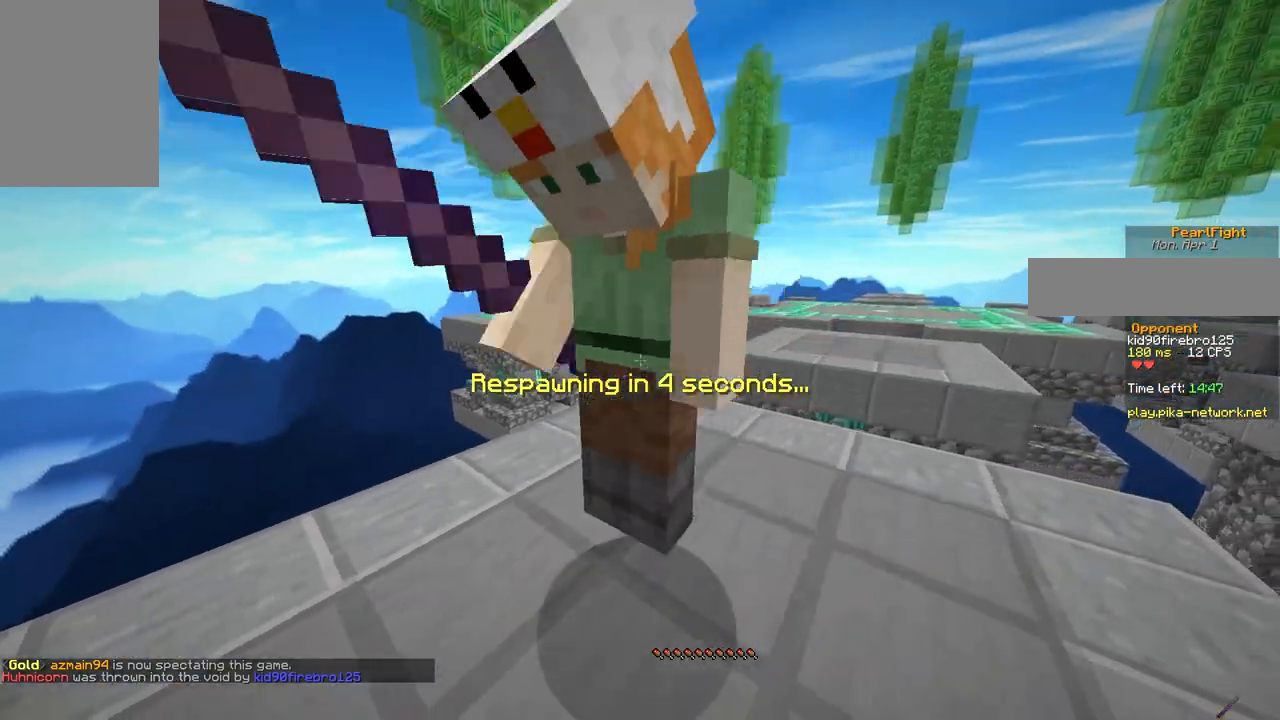
{"keys": [], "mouse": [], "events": [[217, "d", "up"]]}
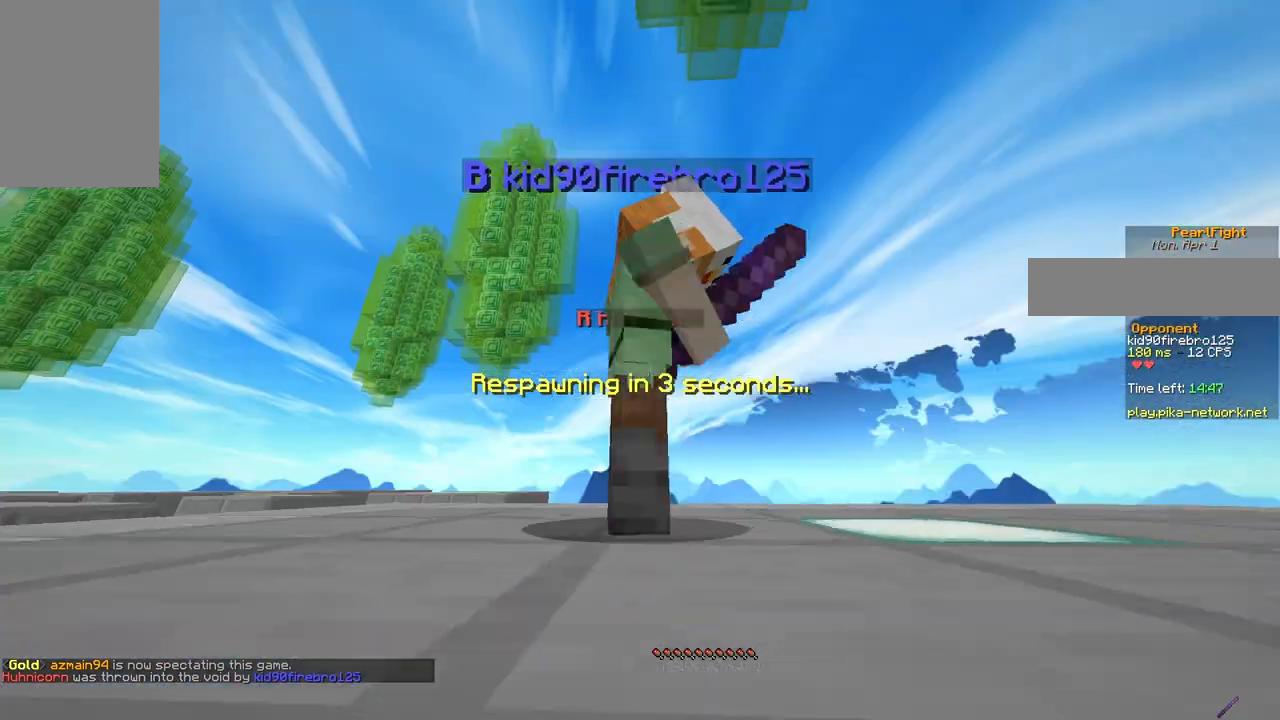
{"keys": [], "mouse": [], "events": []}
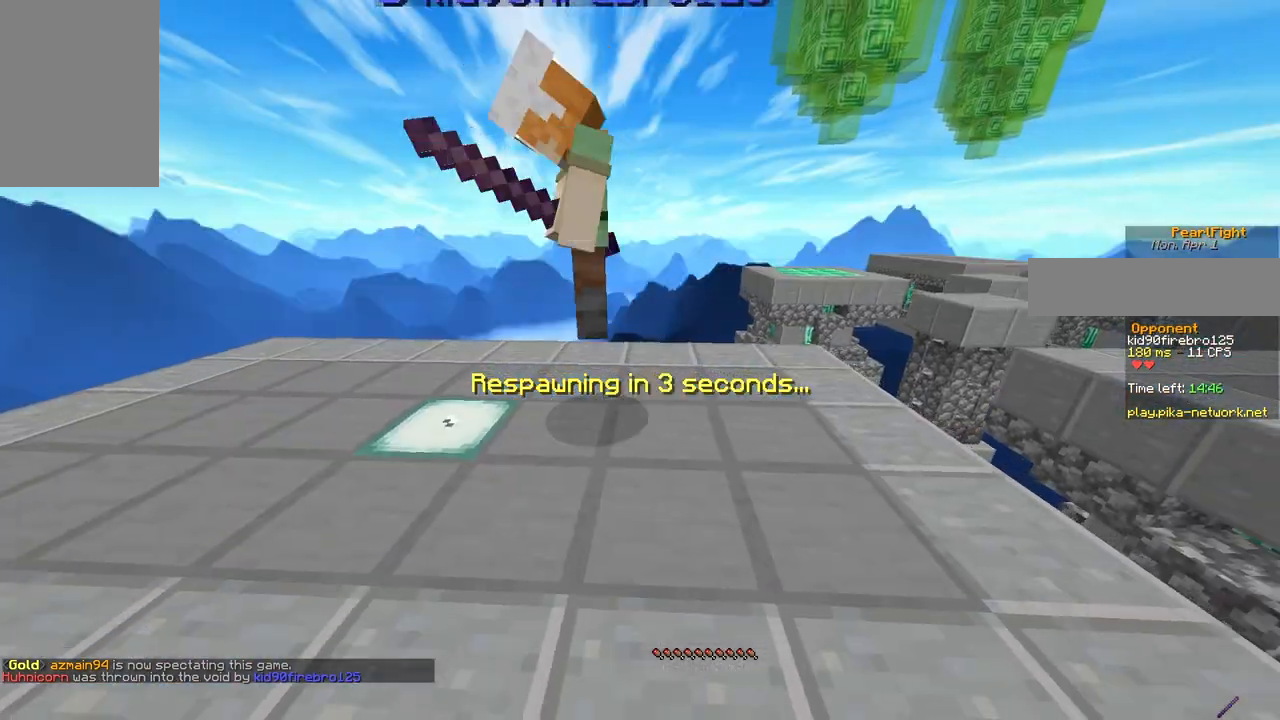
{"keys": ["a"], "mouse": [], "events": [[183, "w", "down"], [217, "a", "down"], [383, "w", "up"]]}
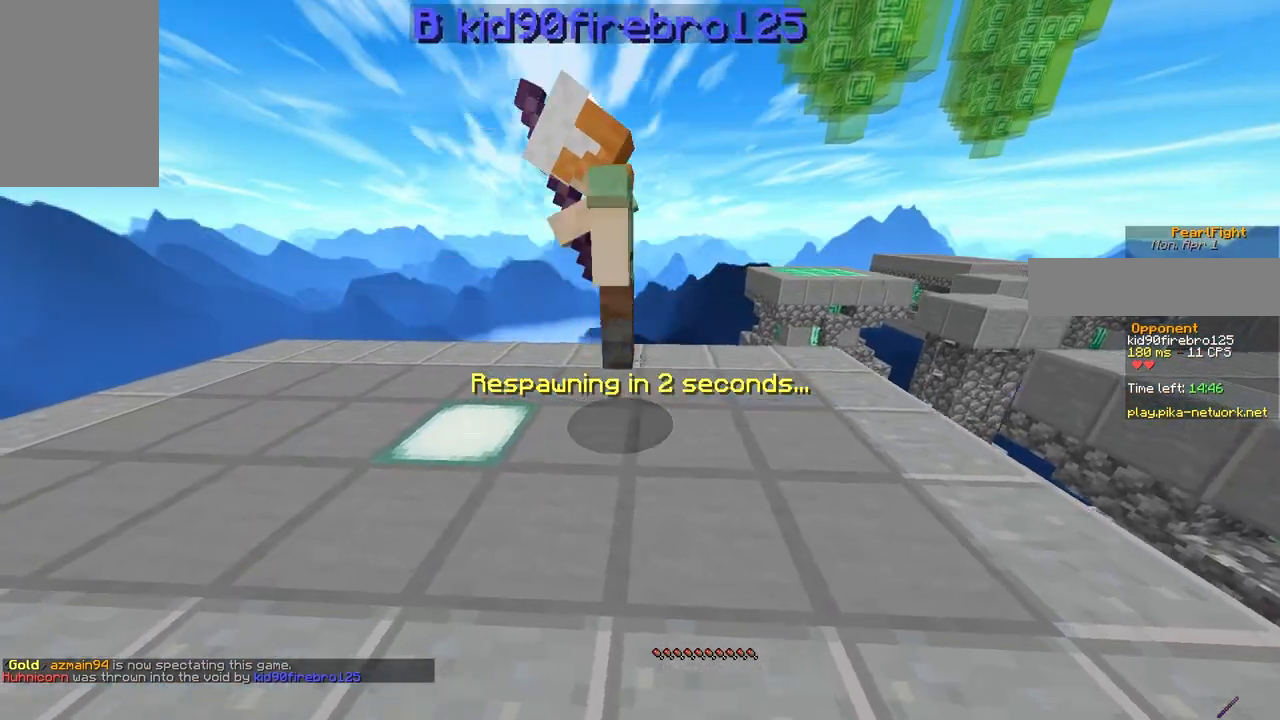
{"keys": [], "mouse": [], "events": [[150, "a", "up"], [167, "d", "down"], [417, "d", "up"]]}
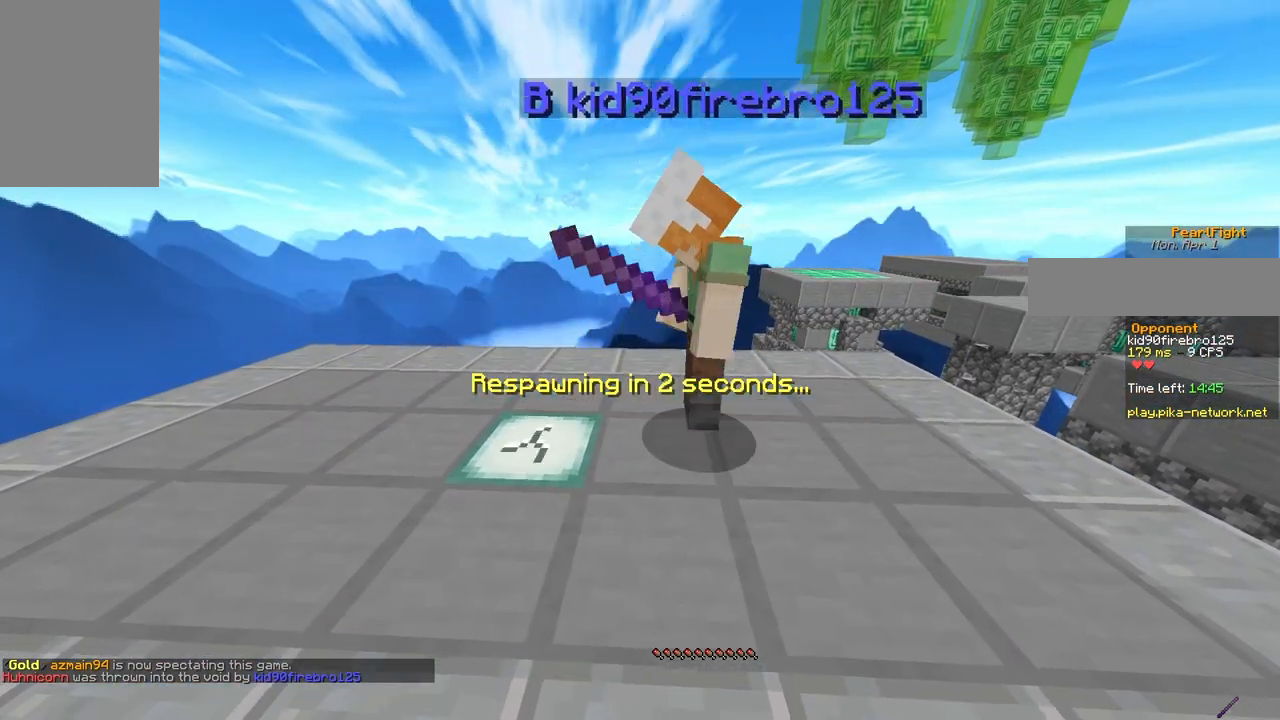
{"keys": [], "mouse": [], "events": []}
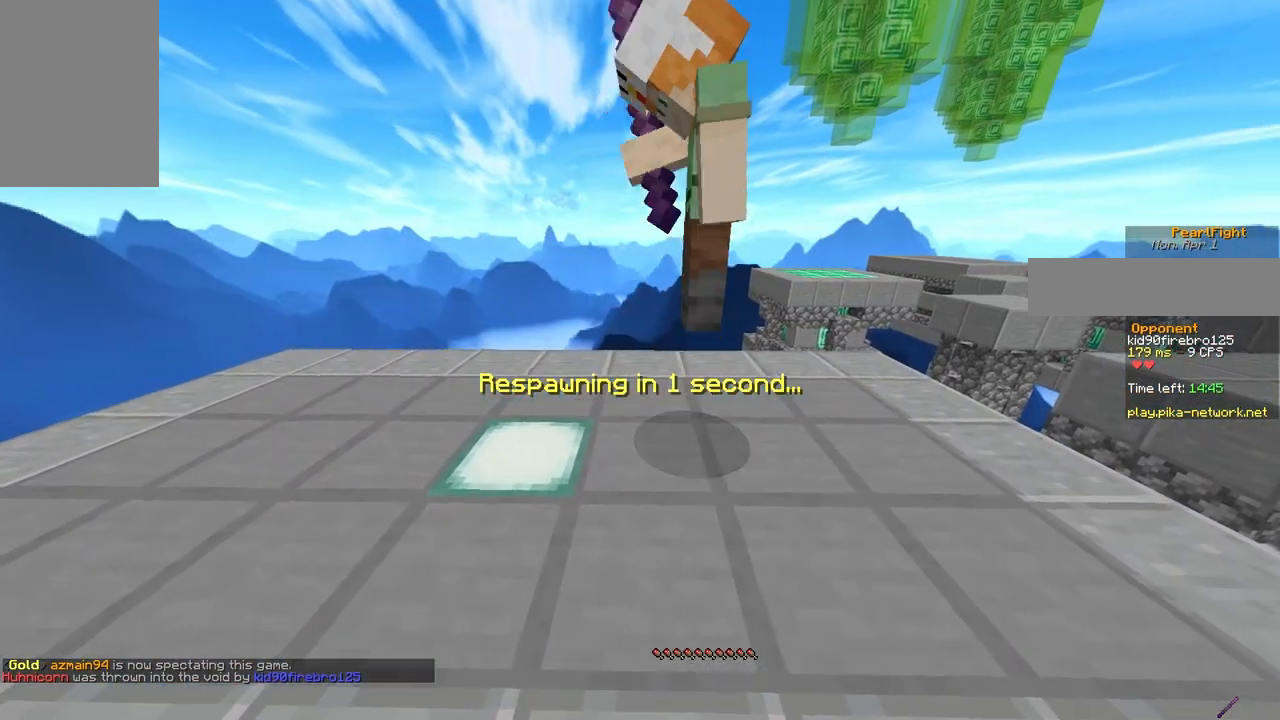
{"keys": [], "mouse": [], "events": []}
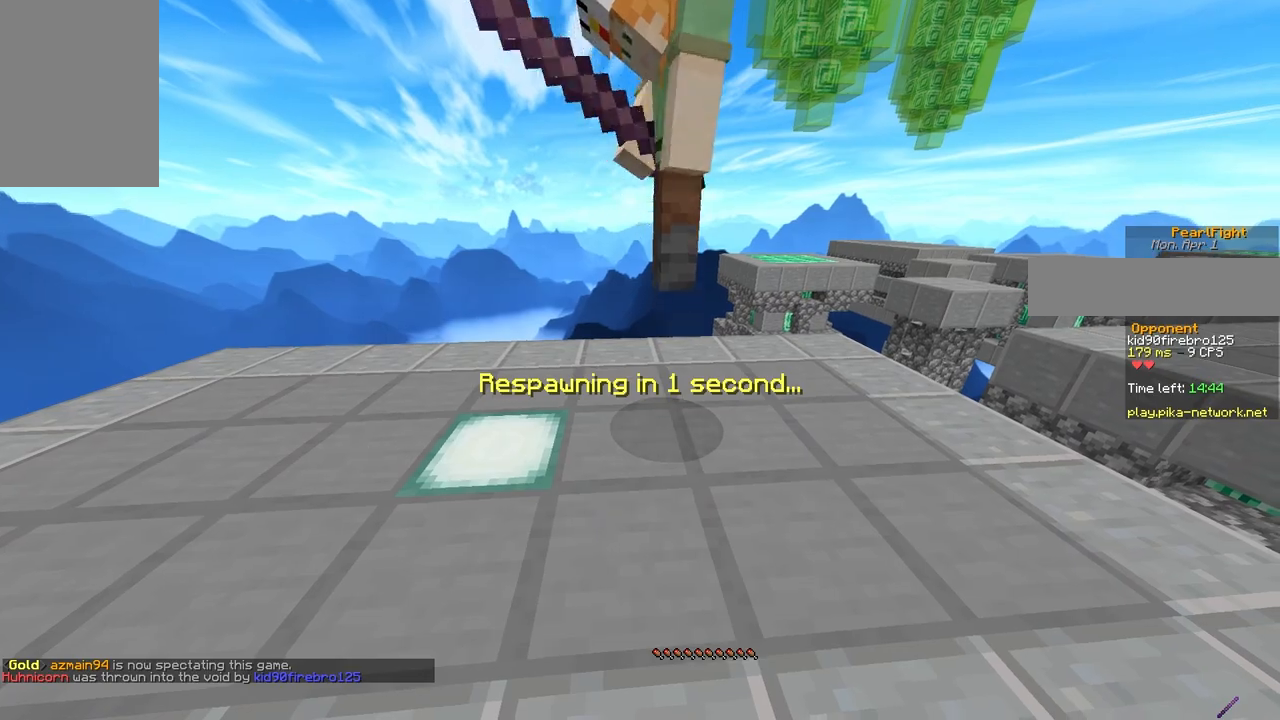
{"keys": ["d", "w"], "mouse": [], "events": [[283, "d", "down"], [283, "w", "down"]]}
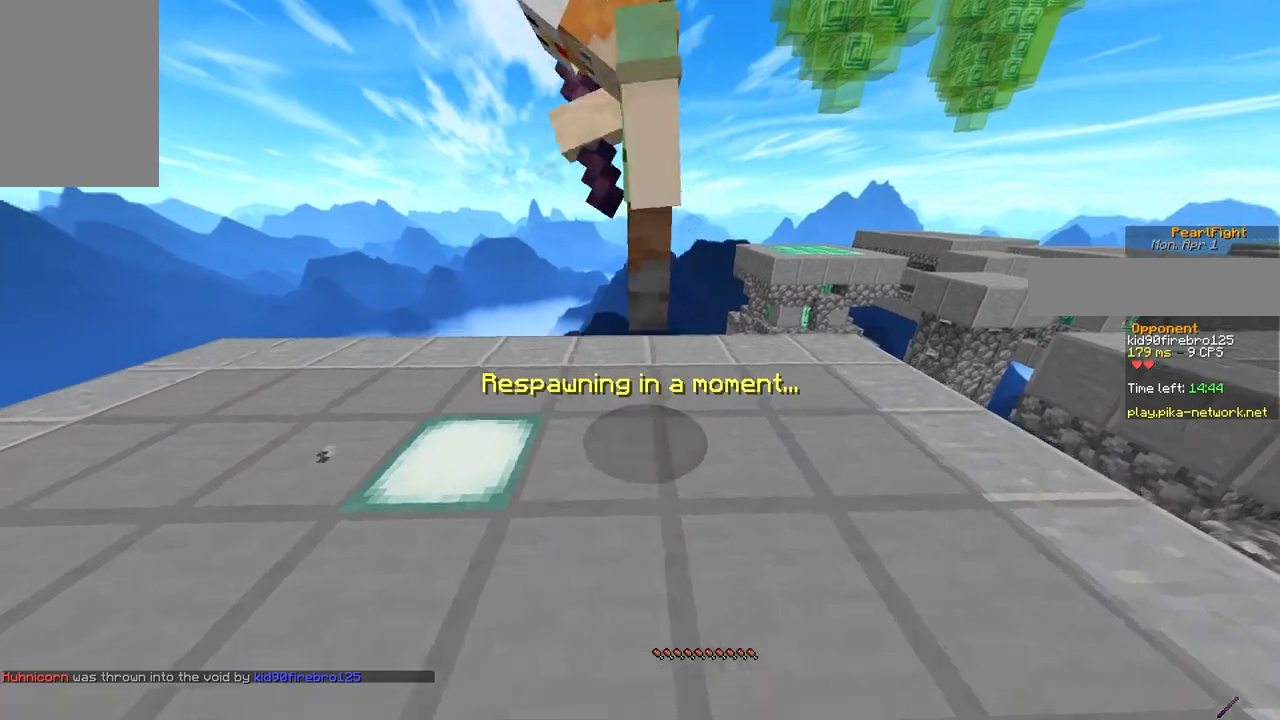
{"keys": ["d", "w"], "mouse": [], "events": [[167, "d", "up"], [183, "w", "up"], [333, "d", "down"], [333, "w", "down"]]}
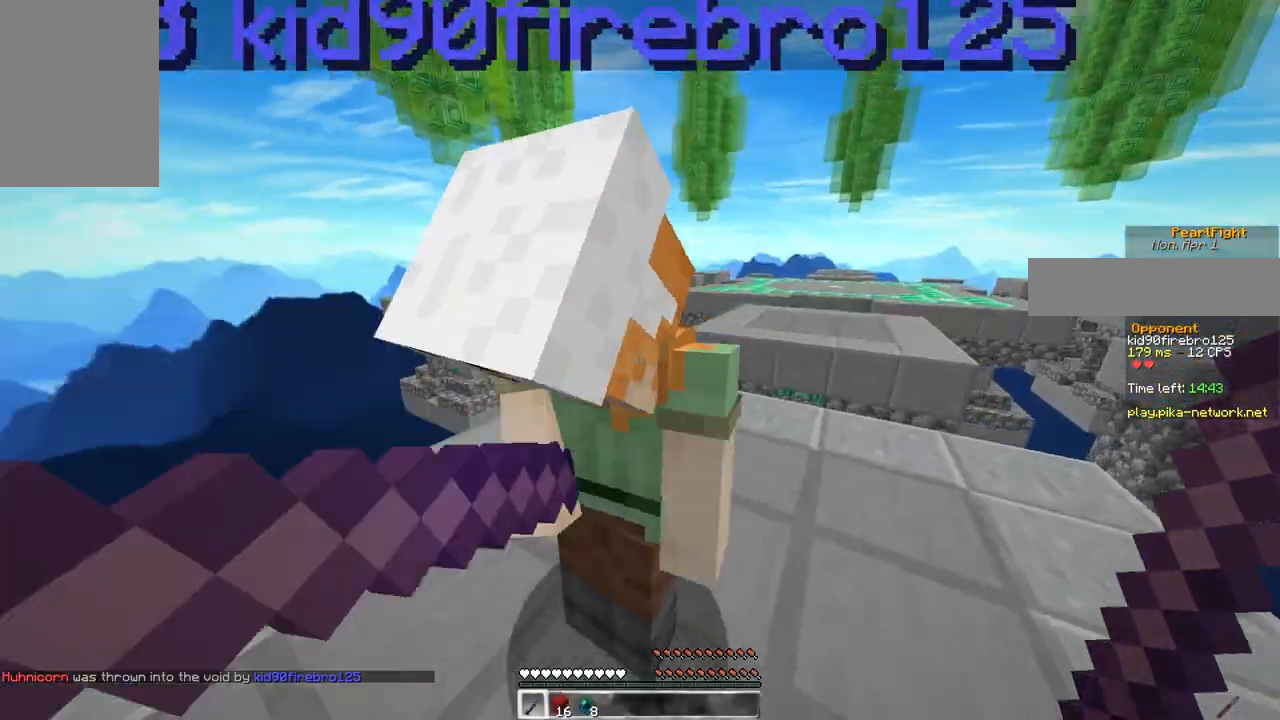
{"keys": ["d"], "mouse": [], "events": [[117, "mouse_left", "down"], [317, "w", "up"], [383, "d", "up"], [400, "a", "down"], [433, "mouse_left", "up"], [500, "a", "up"], [500, "d", "down"]]}
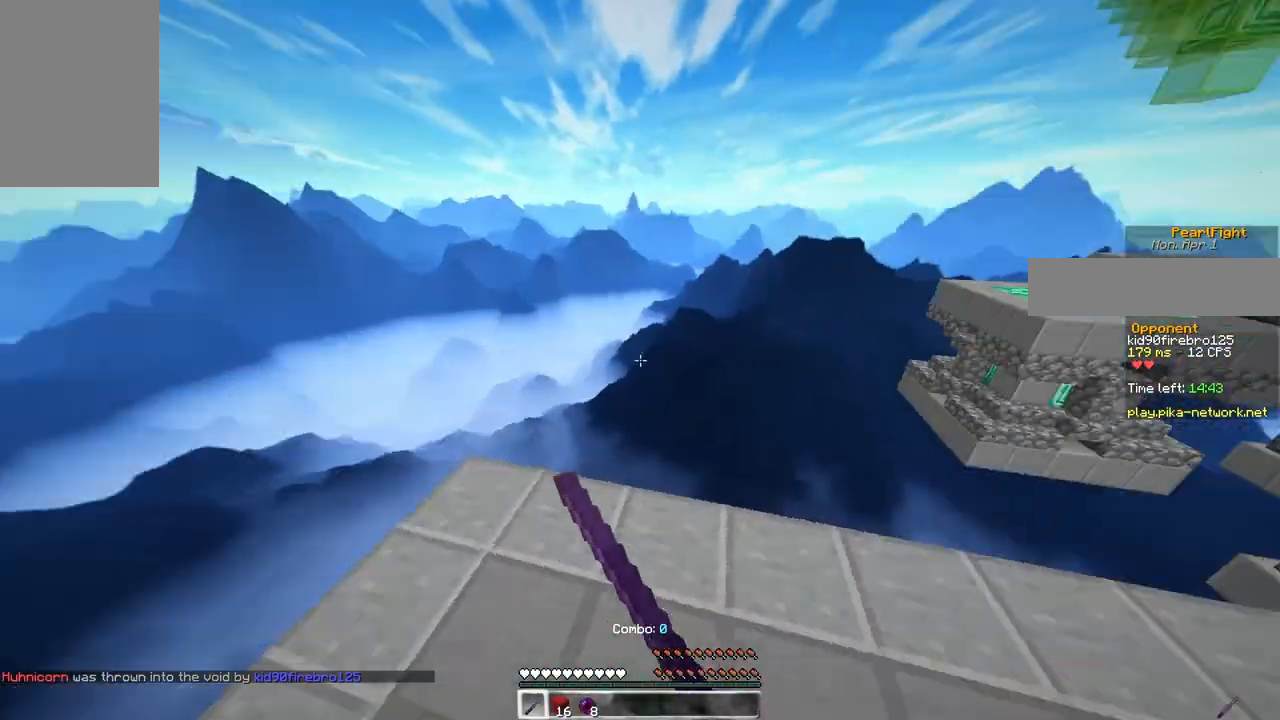
{"keys": ["d", "w"], "mouse": [], "events": [[17, "mouse_left", "down"], [67, "w", "down"], [167, "mouse_left", "up"], [217, "d", "up"], [417, "d", "down"]]}
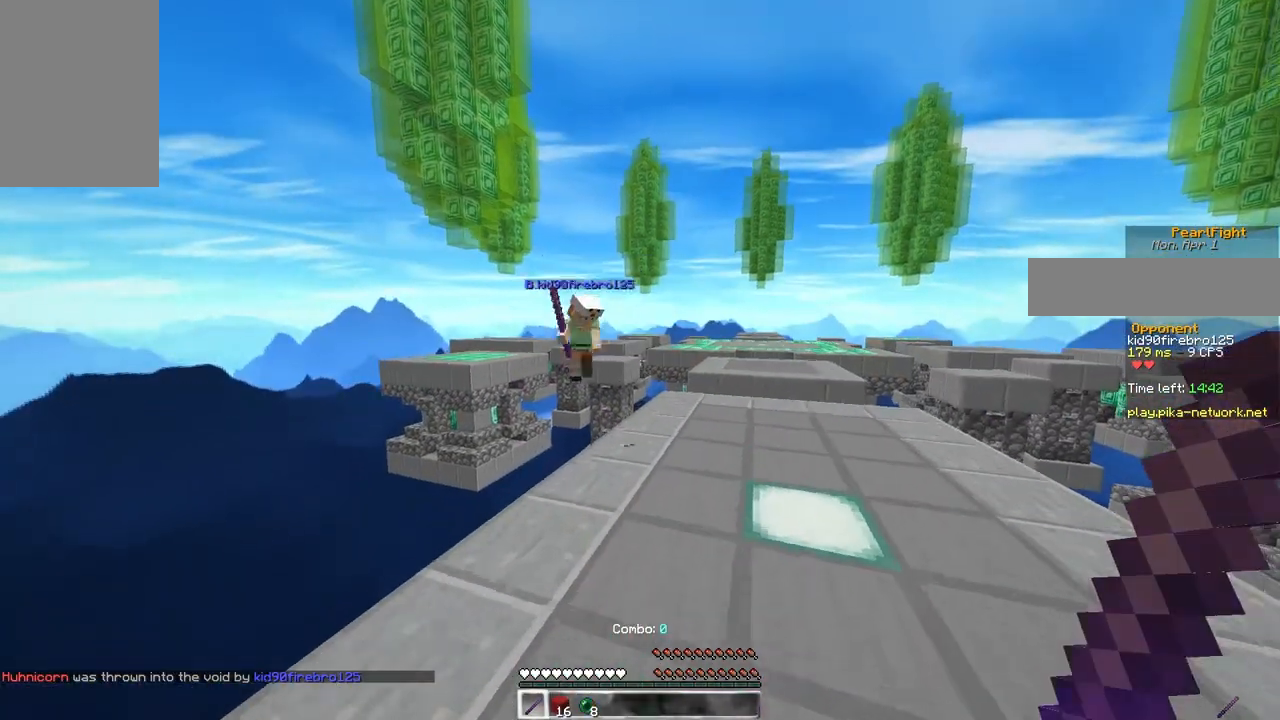
{"keys": ["space", "w"], "mouse": [], "events": [[200, "d", "up"], [200, "space", "down"]]}
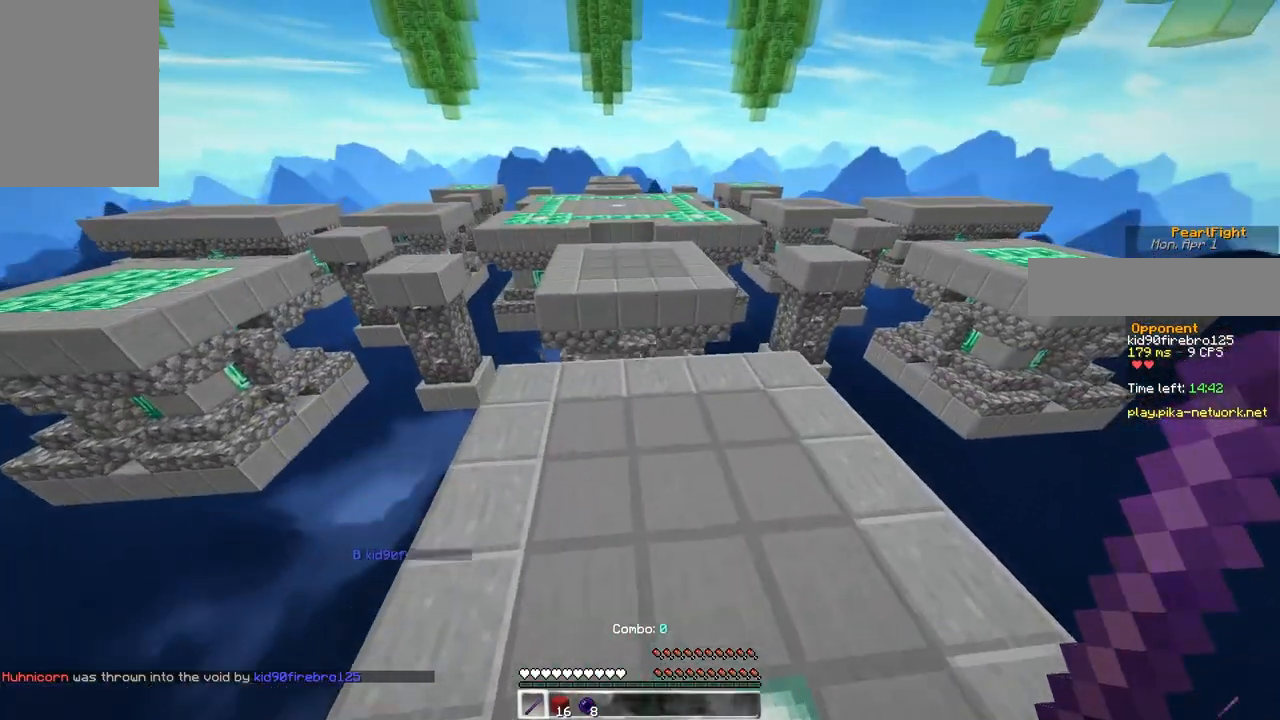
{"keys": ["d", "w"], "mouse": [], "events": [[83, "a", "down"], [100, "space", "up"], [317, "d", "down"], [350, "a", "up"]]}
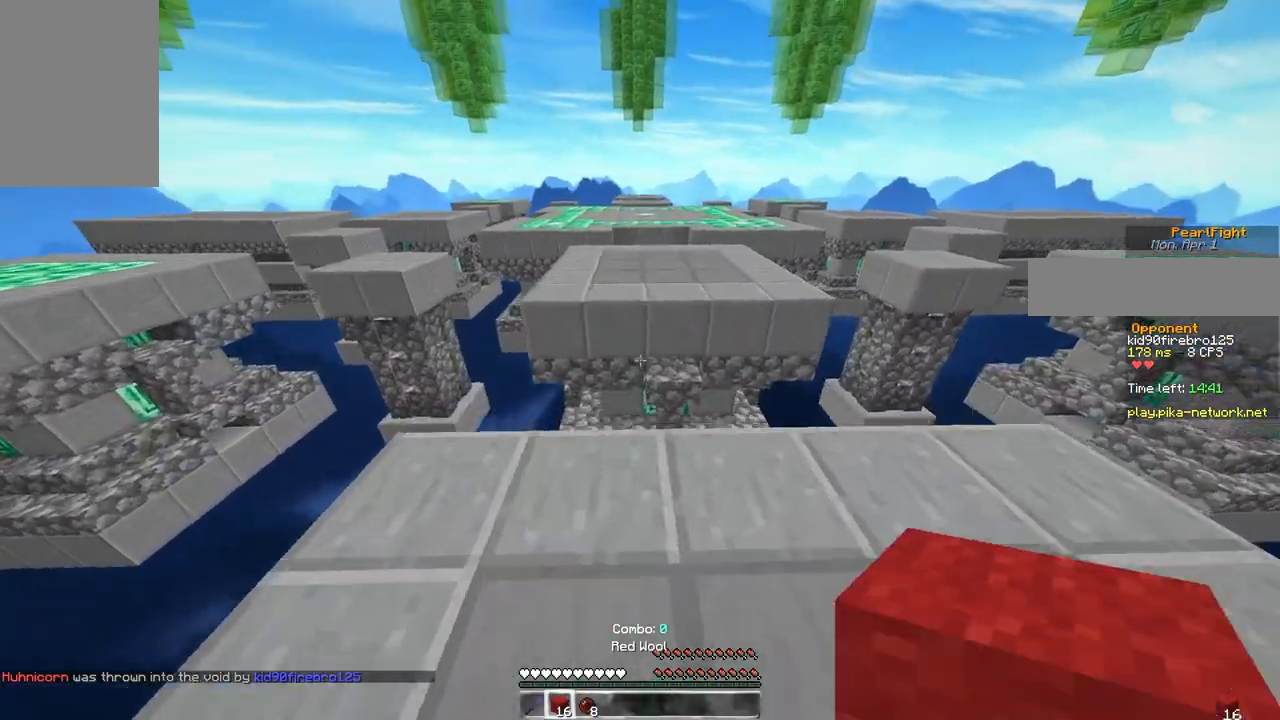
{"keys": ["space", "w"], "mouse": [], "events": [[33, "d", "up"], [217, "mouse_right", "down"], [317, "space", "down"], [383, "mouse_right", "up"]]}
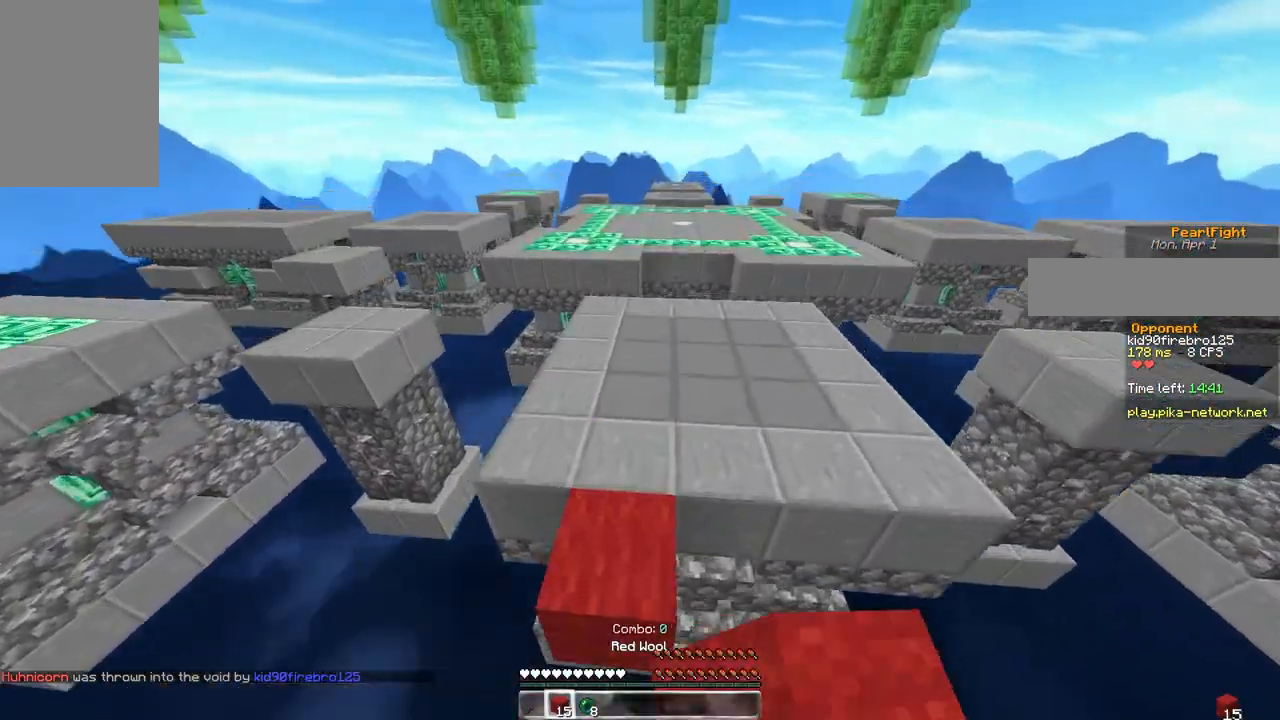
{"keys": ["a", "space", "w"], "mouse": [], "events": [[200, "a", "down"]]}
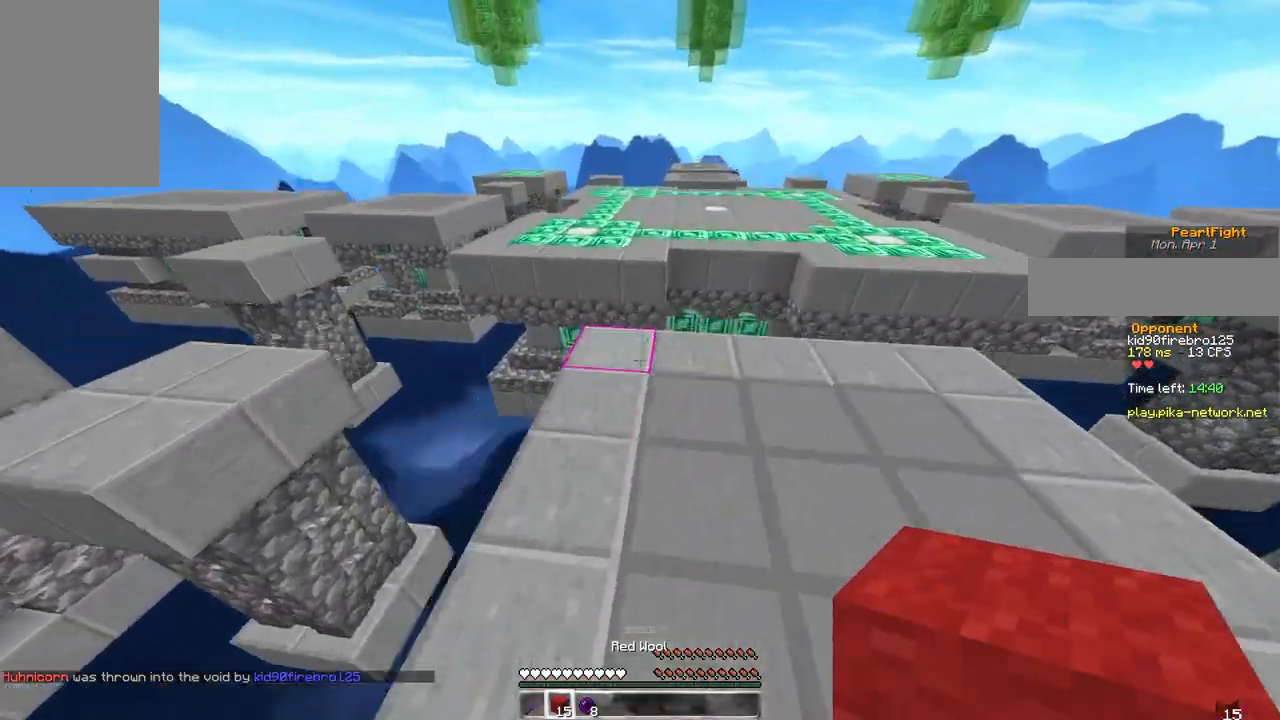
{"keys": ["w"], "mouse": [], "events": [[50, "a", "up"], [317, "space", "up"]]}
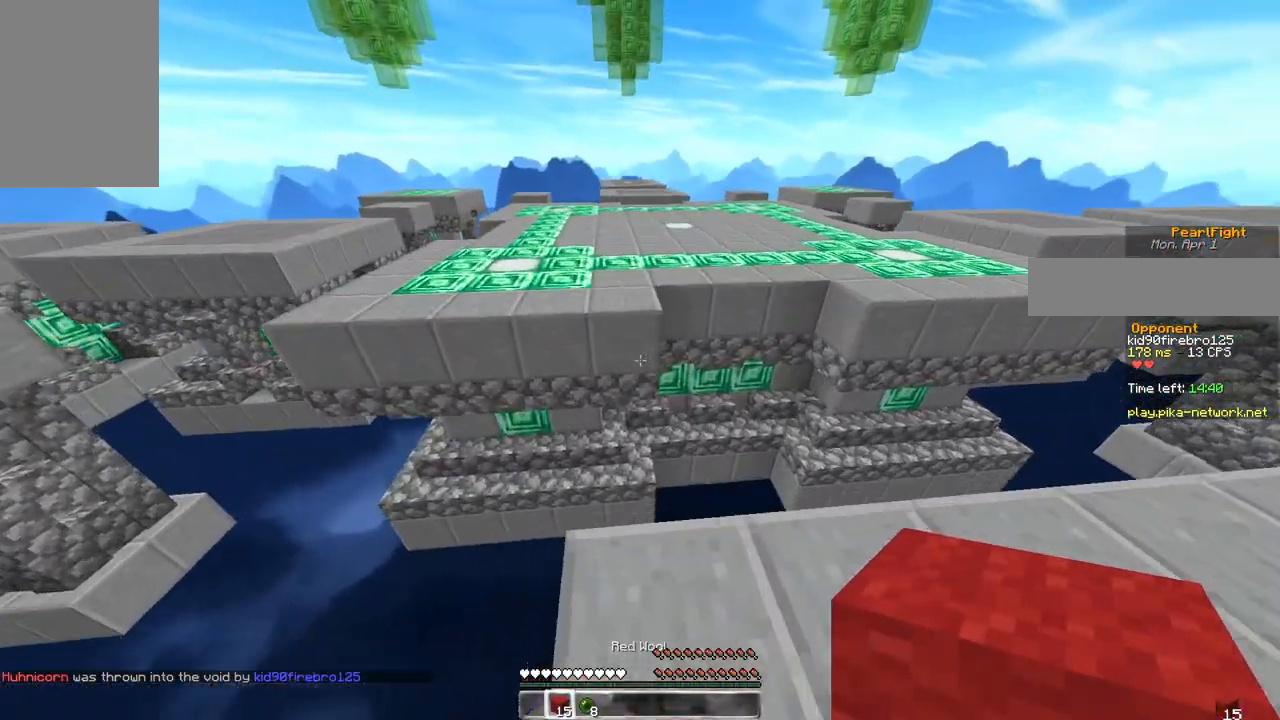
{"keys": ["a", "s"], "mouse": [], "events": [[17, "mouse_right", "down"], [67, "space", "down"], [150, "a", "down"], [150, "mouse_right", "up"], [300, "space", "up"], [300, "w", "up"], [350, "s", "down"]]}
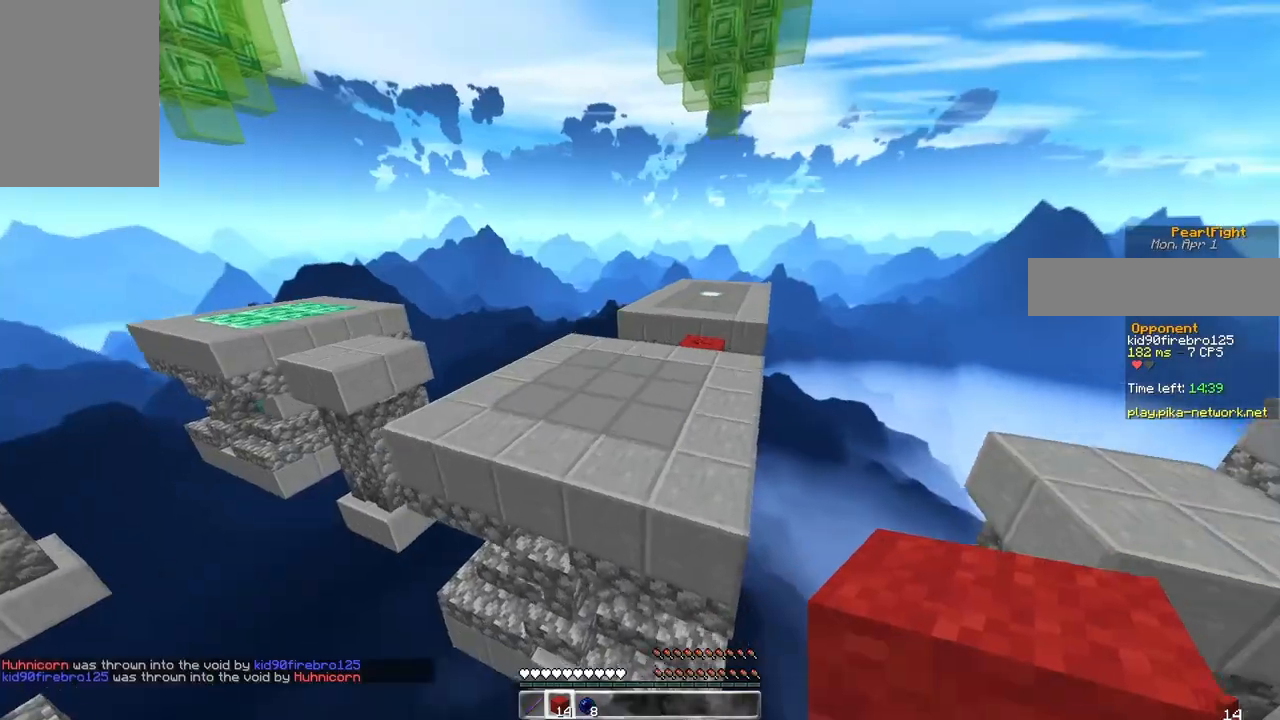
{"keys": ["a", "s"], "mouse": [], "events": [[50, "a", "up"], [317, "a", "down"]]}
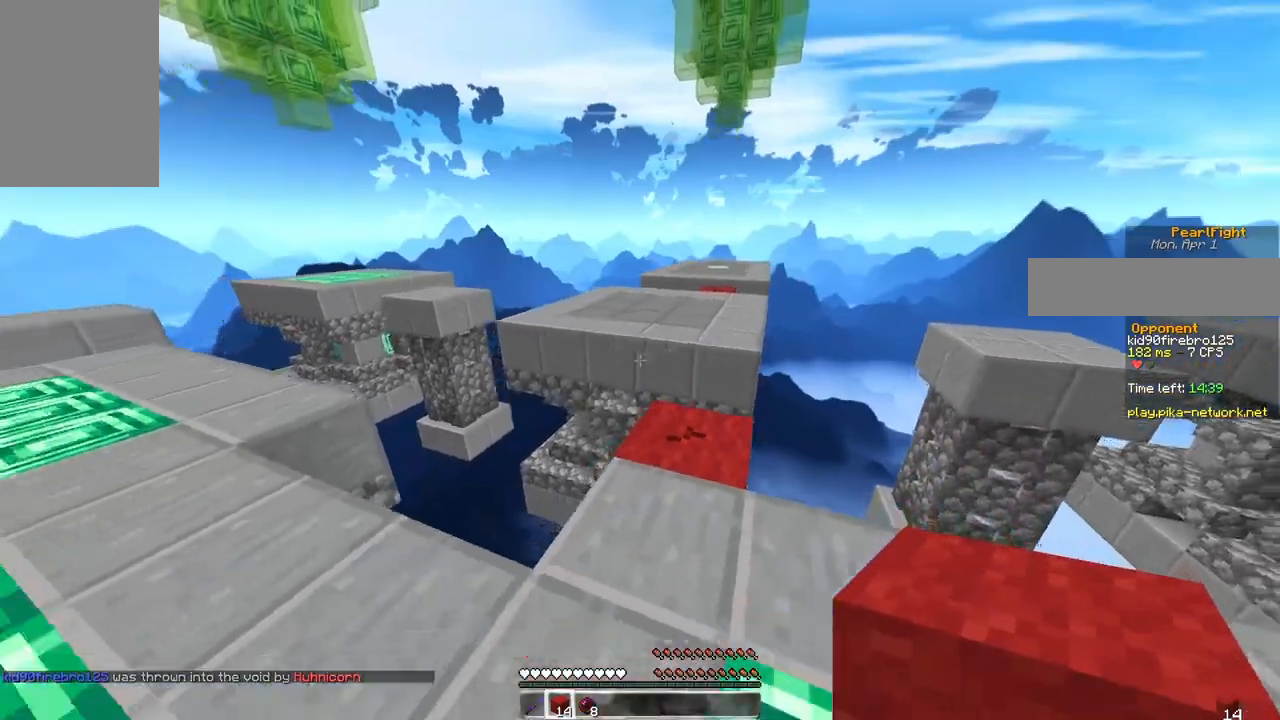
{"keys": ["w"], "mouse": [], "events": [[67, "s", "up"], [150, "a", "up"], [417, "w", "down"]]}
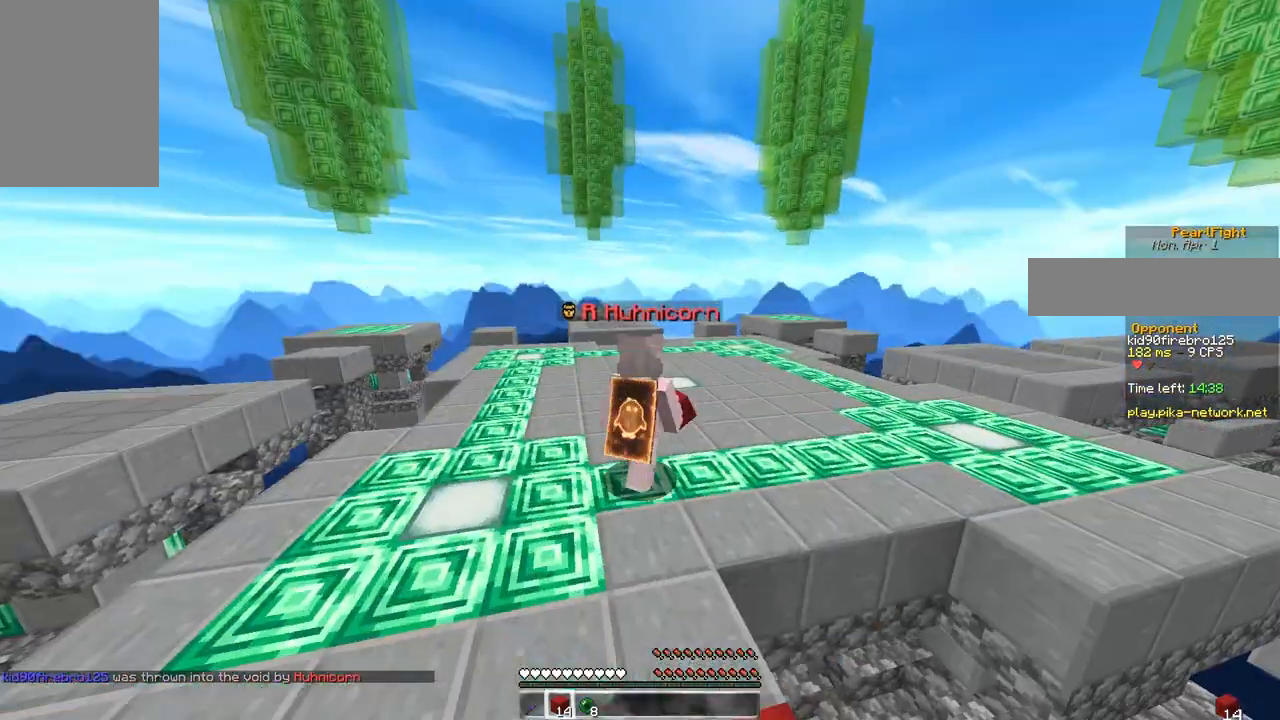
{"keys": ["d", "w"], "mouse": [], "events": [[250, "d", "down"]]}
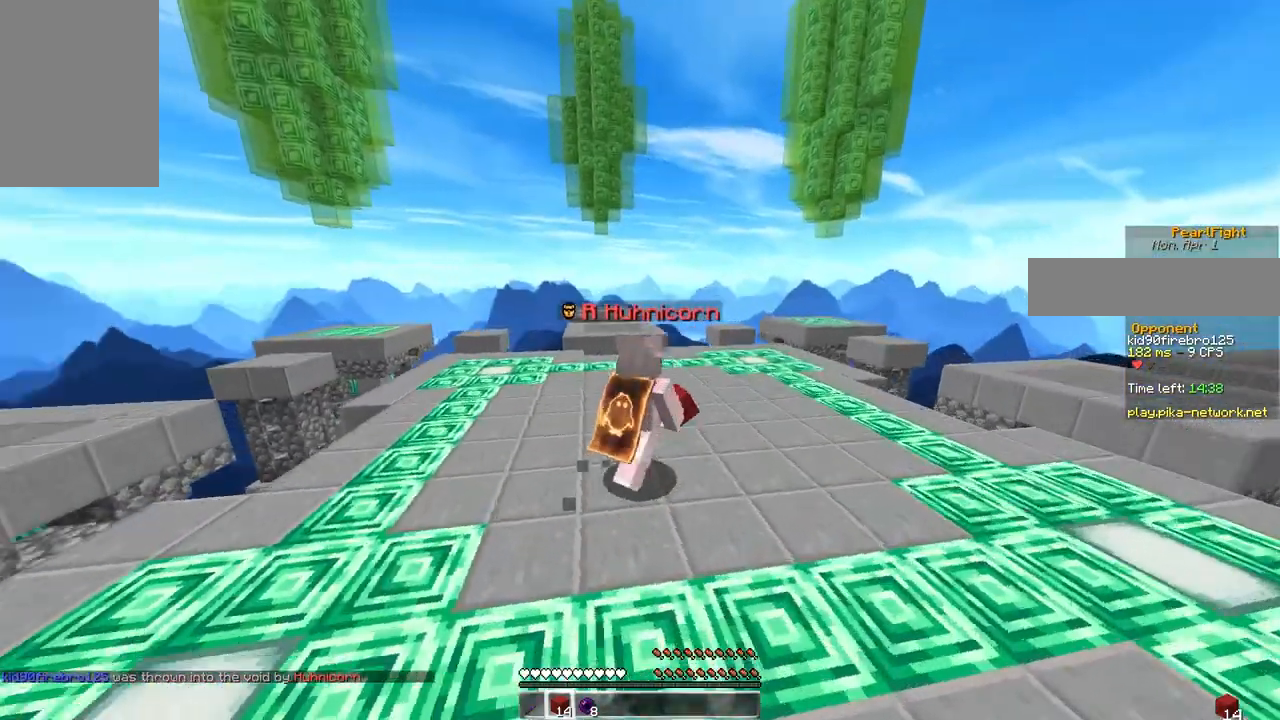
{"keys": ["w"], "mouse": [], "events": [[67, "a", "down"], [183, "d", "up"], [417, "a", "up"]]}
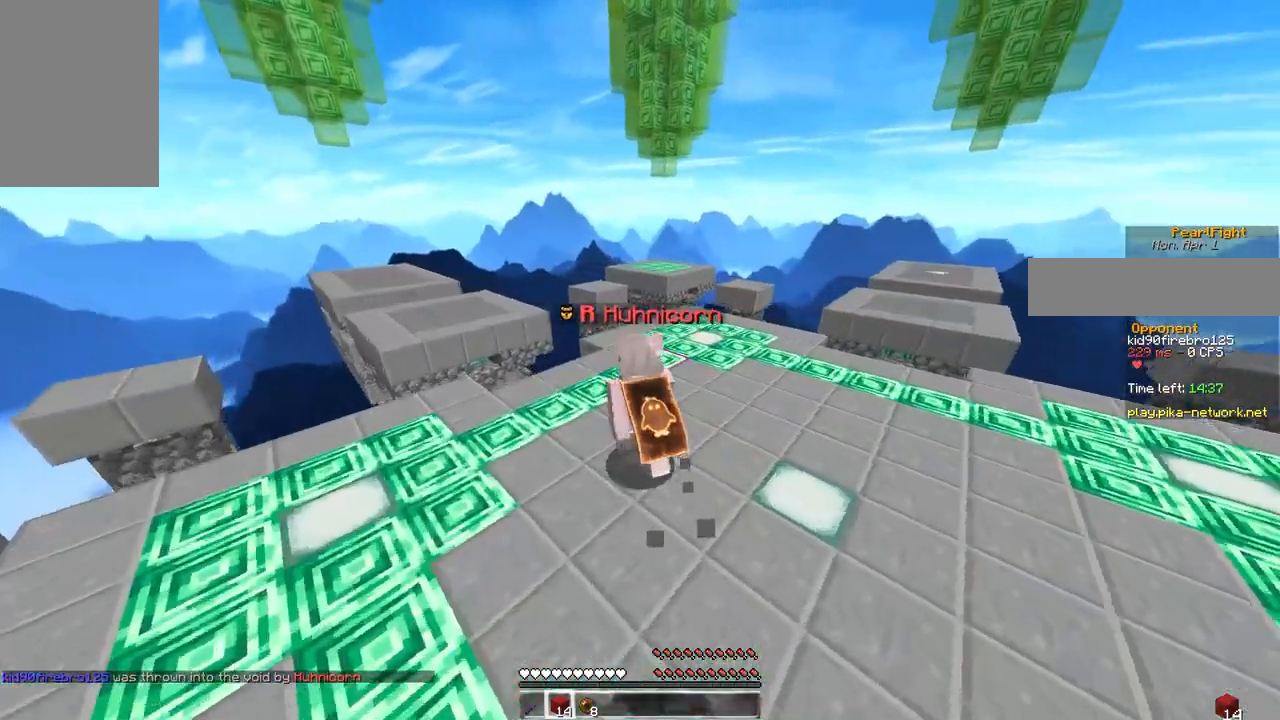
{"keys": ["w"], "mouse": ["left"], "events": [[467, "mouse_left", "down"]]}
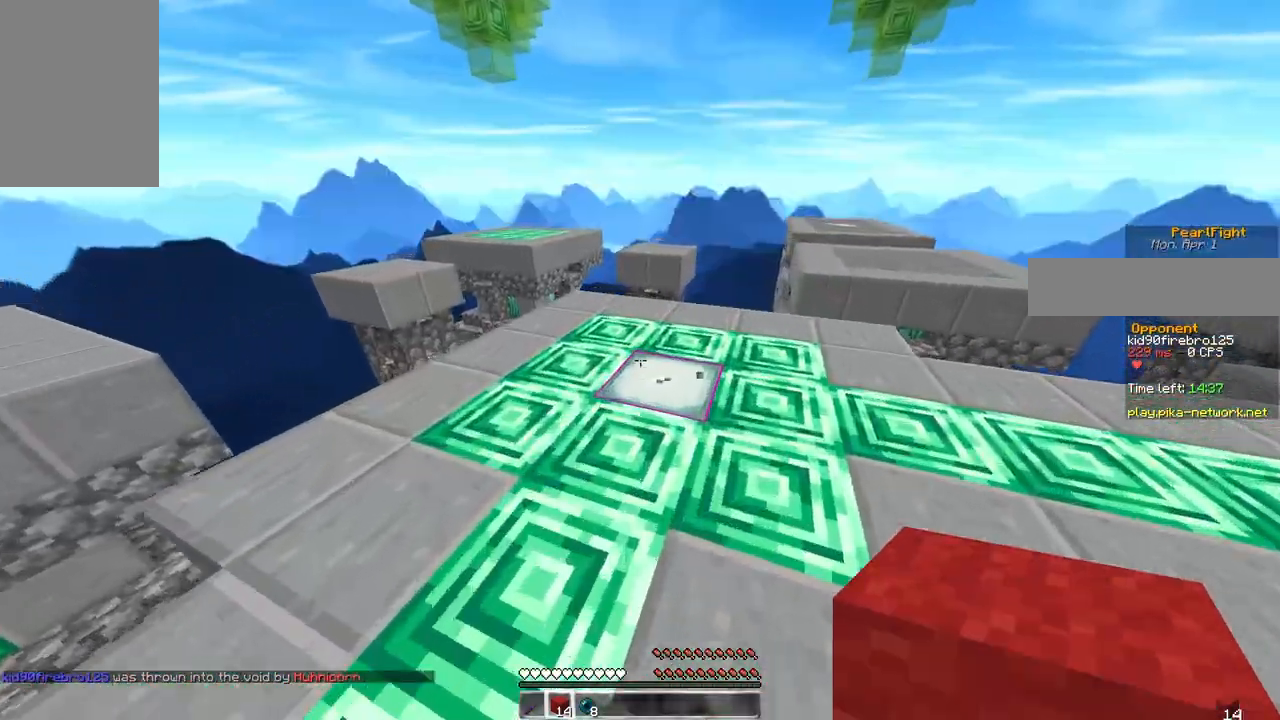
{"keys": ["w"], "mouse": ["left"], "events": [[117, "a", "down"], [433, "a", "up"]]}
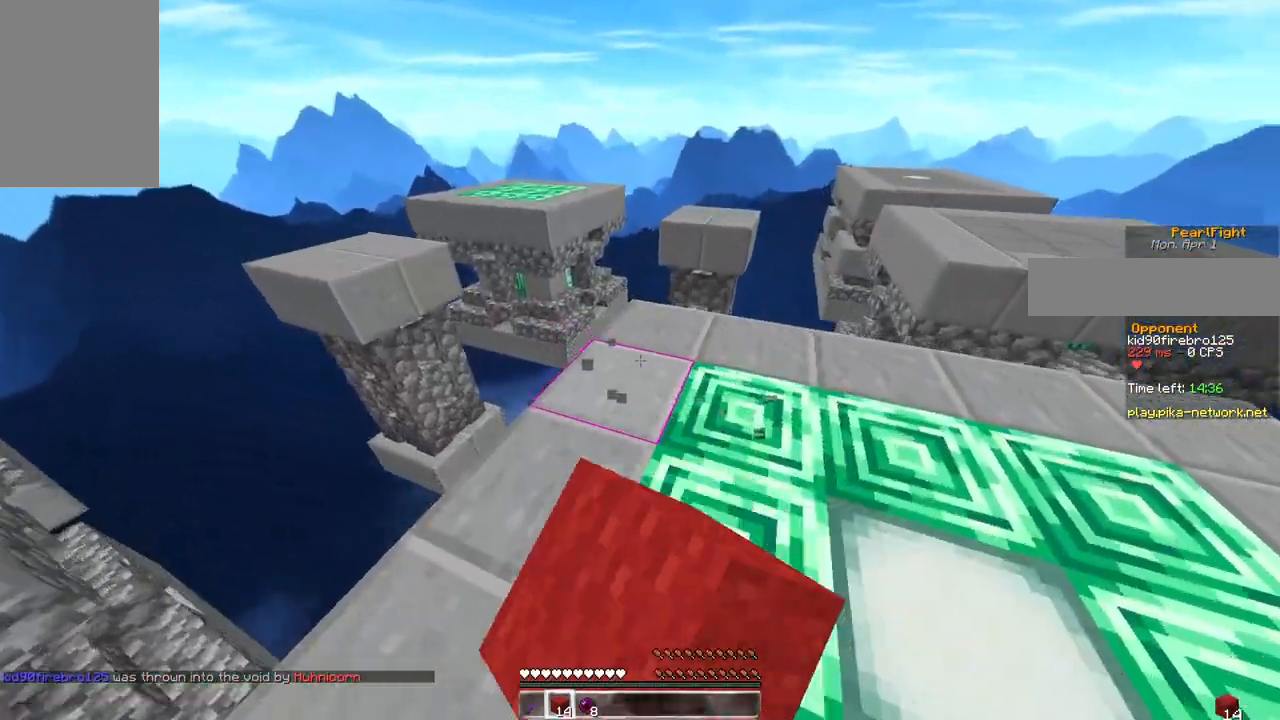
{"keys": ["w"], "mouse": ["left"], "events": []}
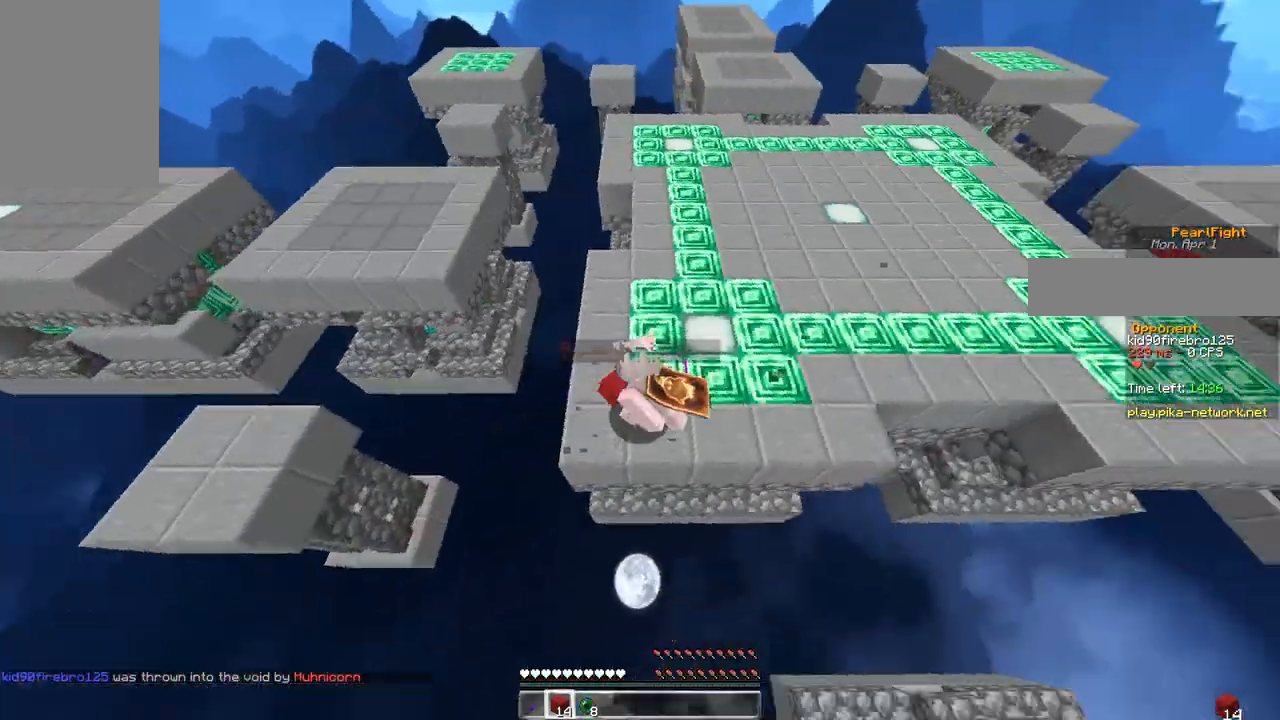
{"keys": ["d", "w"], "mouse": ["left"], "events": [[233, "d", "down"], [233, "w", "up"], [317, "w", "down"]]}
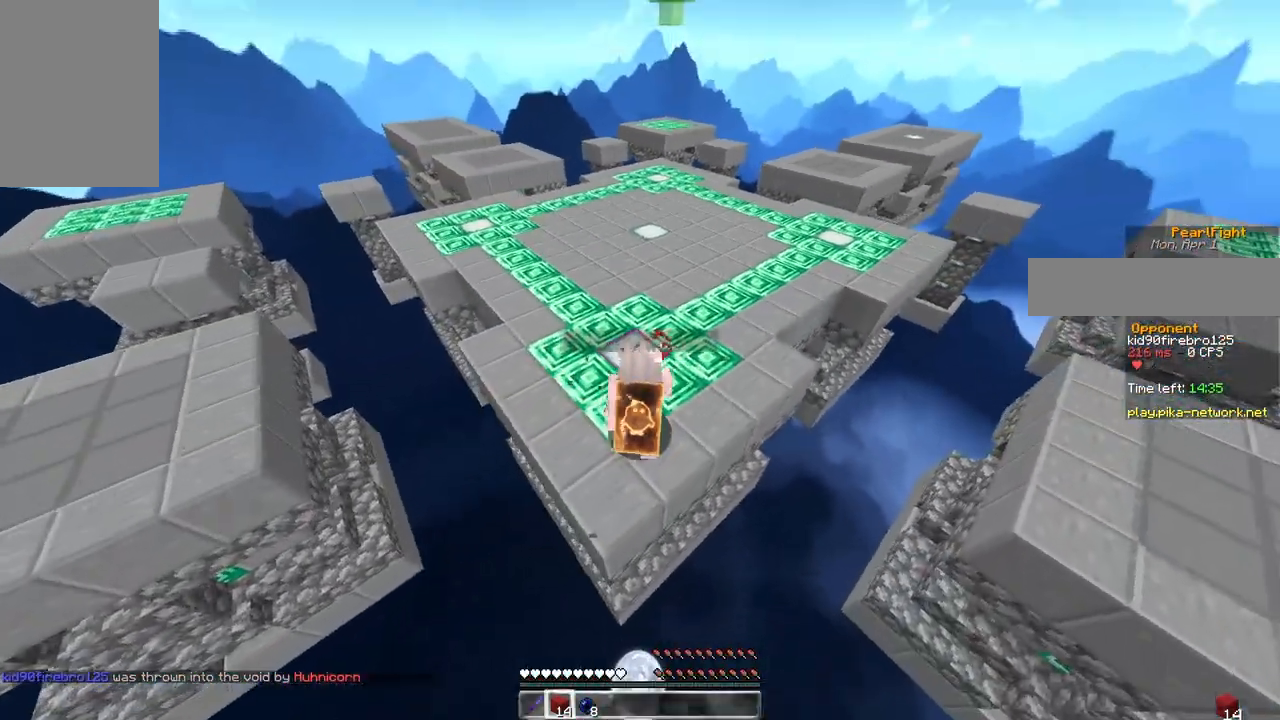
{"keys": ["d", "w"], "mouse": ["left"], "events": []}
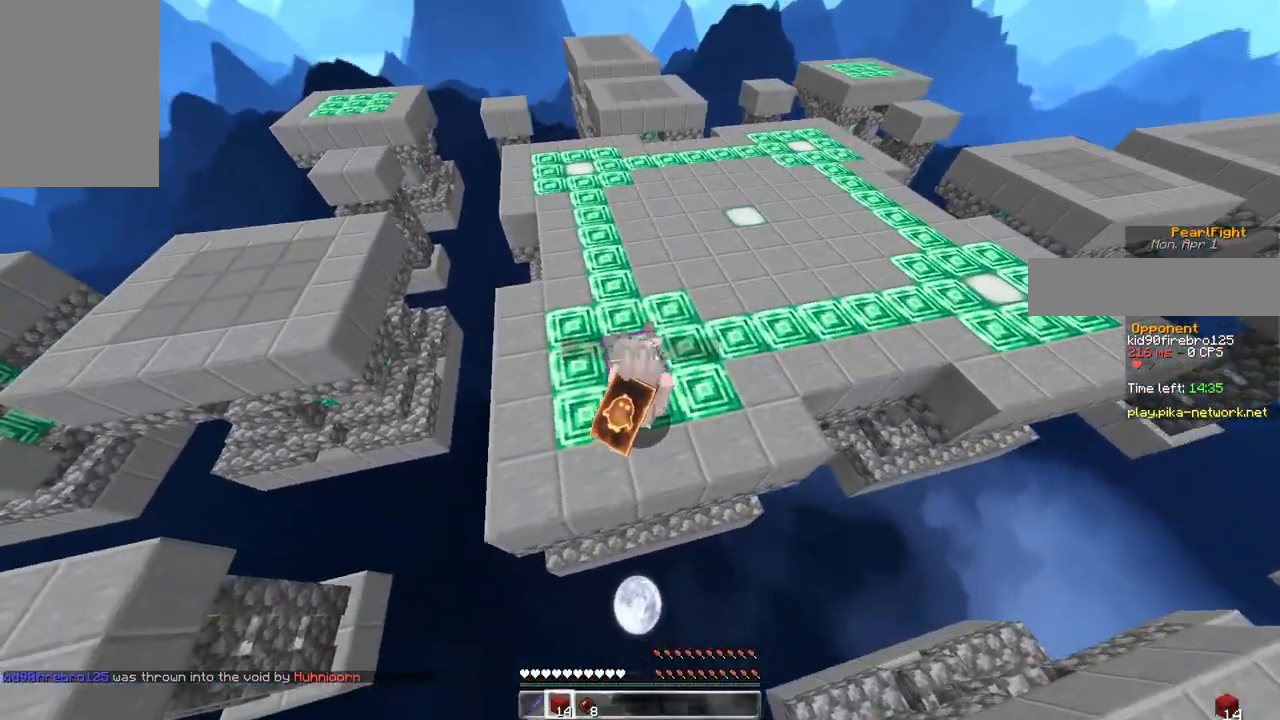
{"keys": [], "mouse": ["left"], "events": [[400, "d", "up"], [417, "w", "up"]]}
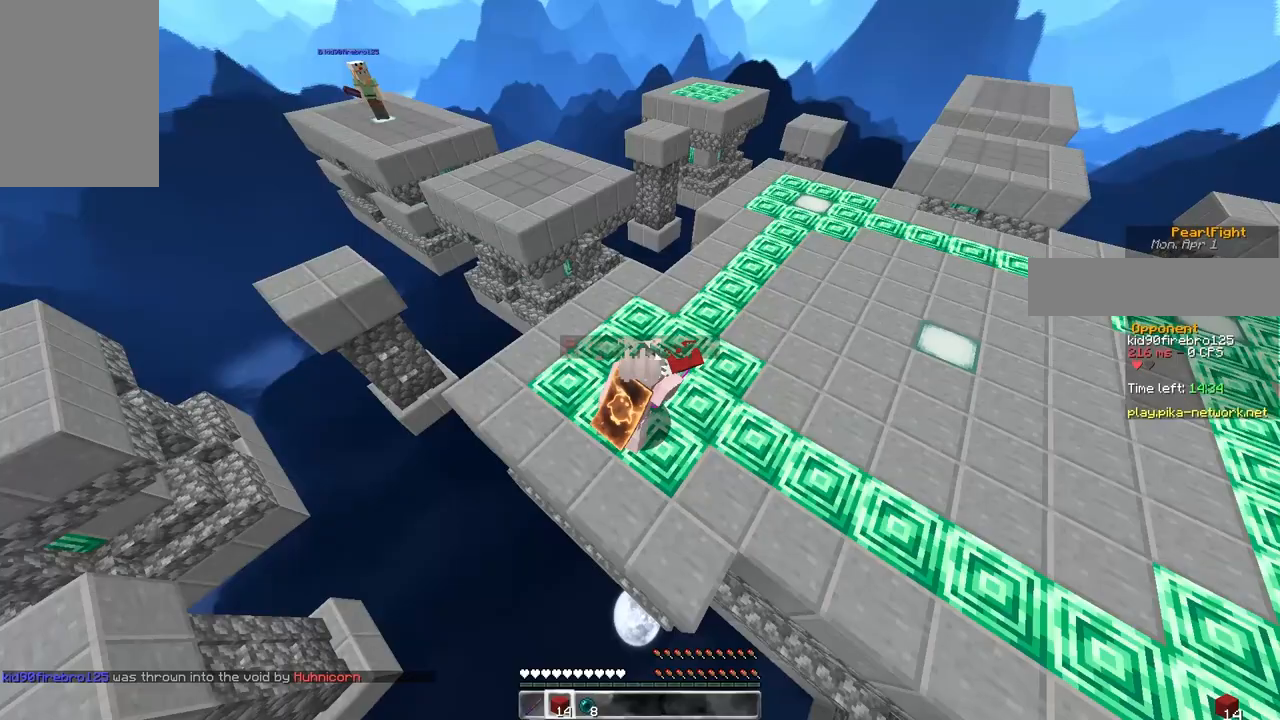
{"keys": [], "mouse": ["left"], "events": []}
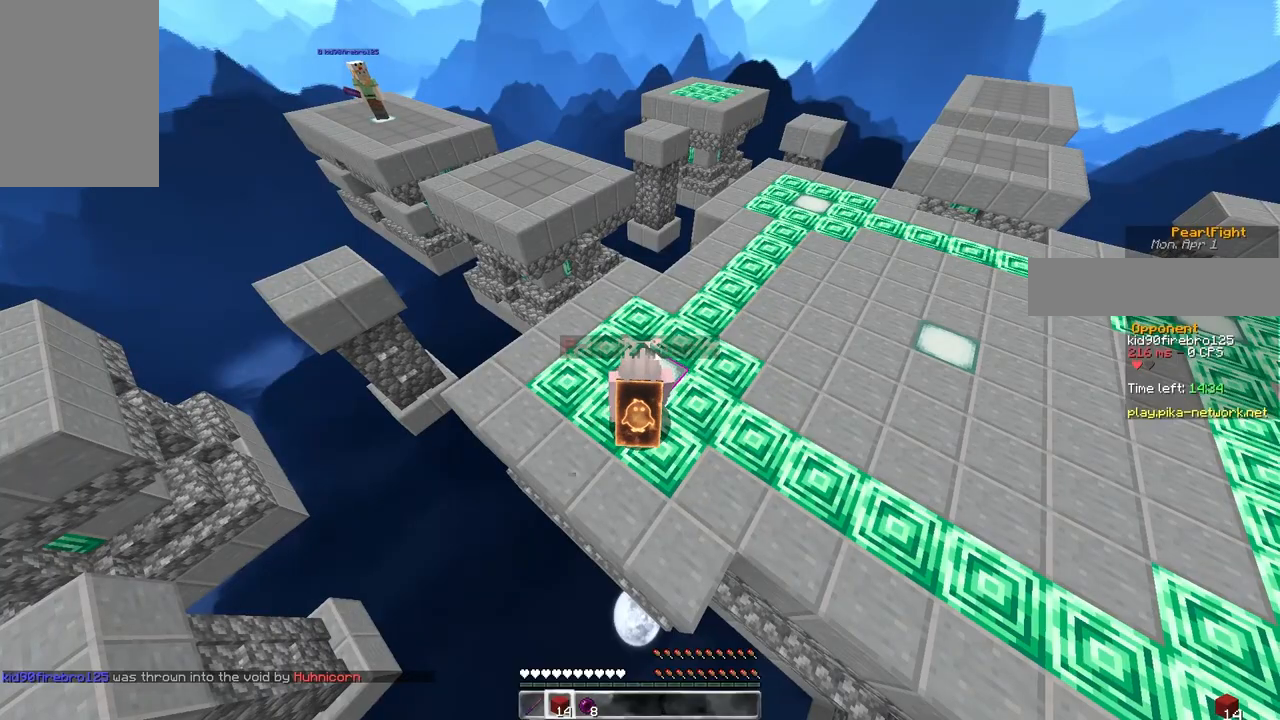
{"keys": [], "mouse": [], "events": [[117, "mouse_left", "up"]]}